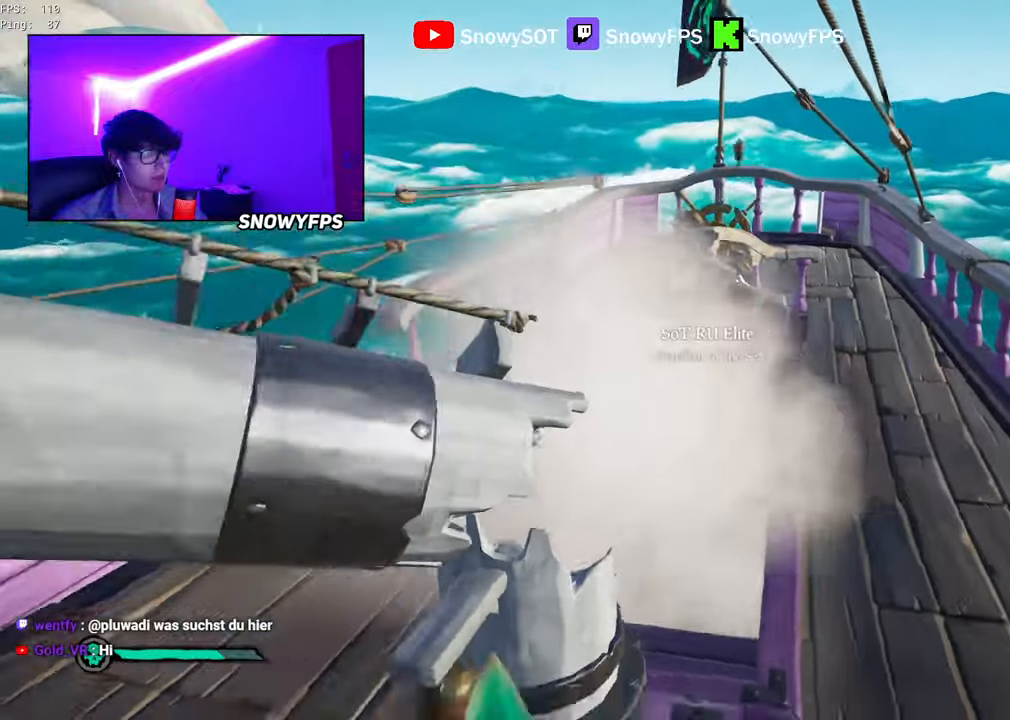
Gameplay with keyboard and mouse; each line is a JSON object with the keys and mouse buttons held at the frame after it. "events" lists presses ("down") and releases ("up") of "1", "2", "3", "4", "5", "a", "alt", "c", "caps_lock", "ctrl", "d", "e", "f", "g", "q", "r", "s", "shift", "space", "t", "tab", "v", "w", "x", "z", "mouse_left", "mouse_wheel" and "mouse_right" between this image and that frame as [ms after this image, input, new state], when the widget could be followed in between. "mouse_left", "mouse_wheel", "mouse_right" = the "left", "wheel", "right" buttons of the "mouse" list. No other keys are recorded. "wheel" means that the mouse wheel is clicked or scrolled. "mouse_move" is the direction in which the mouse moves at that frame (one of eight, or "still"), when it could be read.
{"keys": ["s"], "mouse": [], "mouse_move": "still", "events": [[67, "c", "down"], [67, "mouse_left", "up"], [117, "a", "up"], [167, "c", "up"]]}
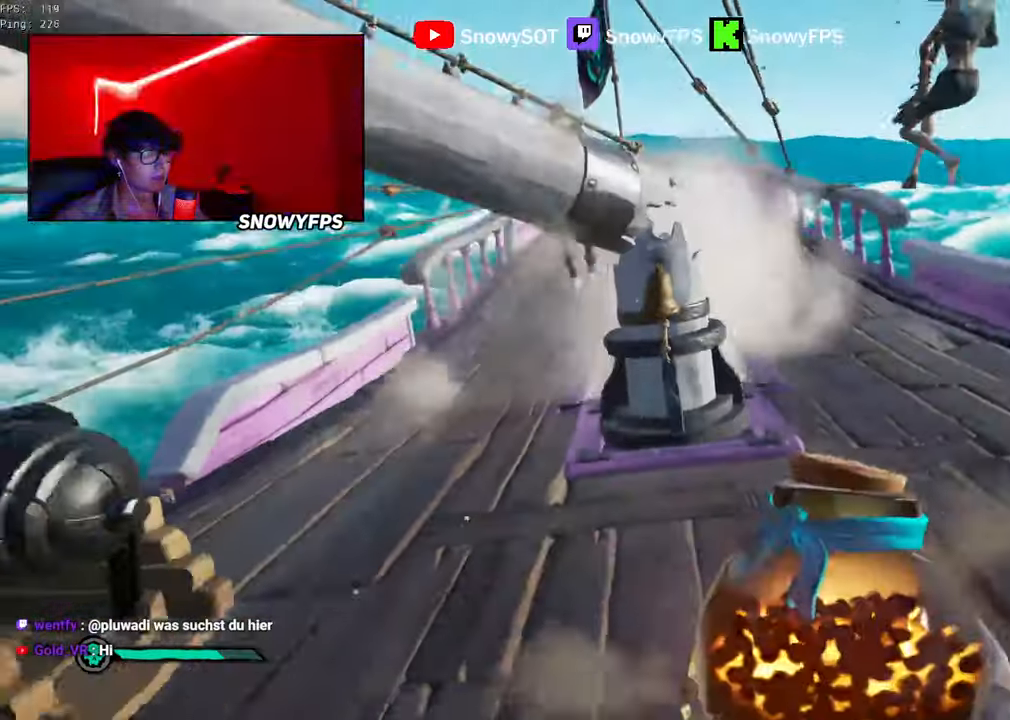
{"keys": ["a"], "mouse": [], "mouse_move": "left", "events": [[34, "d", "down"], [34, "space", "down"], [134, "s", "up"], [167, "space", "up"], [267, "a", "down"], [267, "d", "up"], [417, "mouse_left", "down"], [500, "mouse_left", "up"]]}
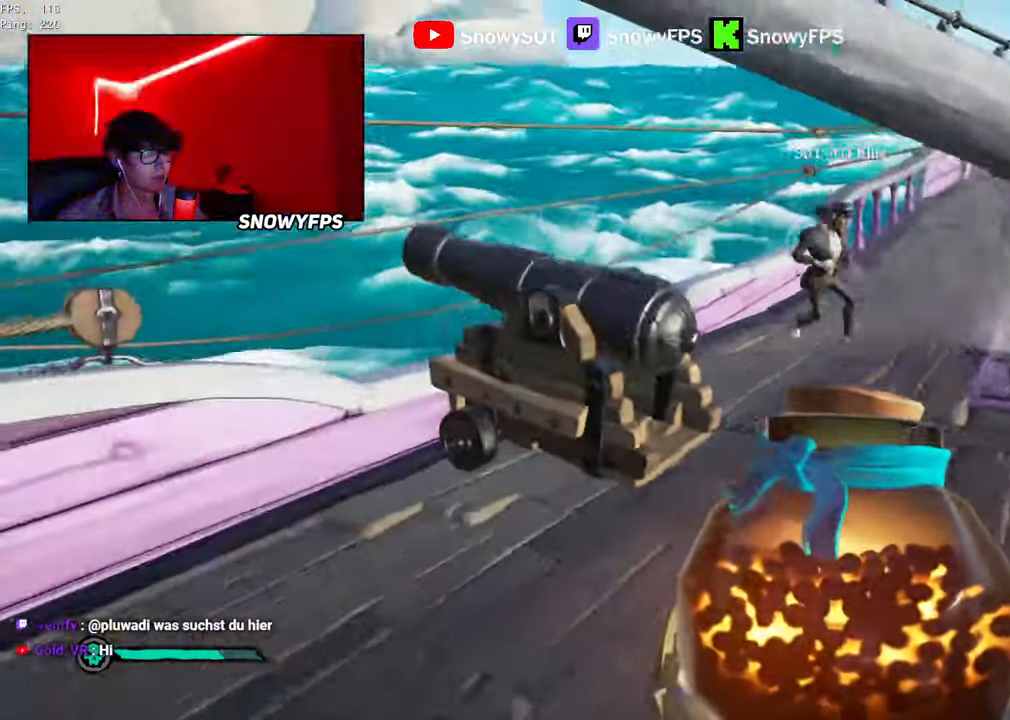
{"keys": ["s"], "mouse": ["left"], "mouse_move": "still", "events": [[50, "mouse_left", "down"], [50, "s", "down"], [100, "a", "up"], [134, "mouse_left", "up"], [184, "mouse_left", "down"], [284, "mouse_left", "up"], [334, "mouse_left", "down"], [417, "mouse_left", "up"], [467, "mouse_left", "down"]]}
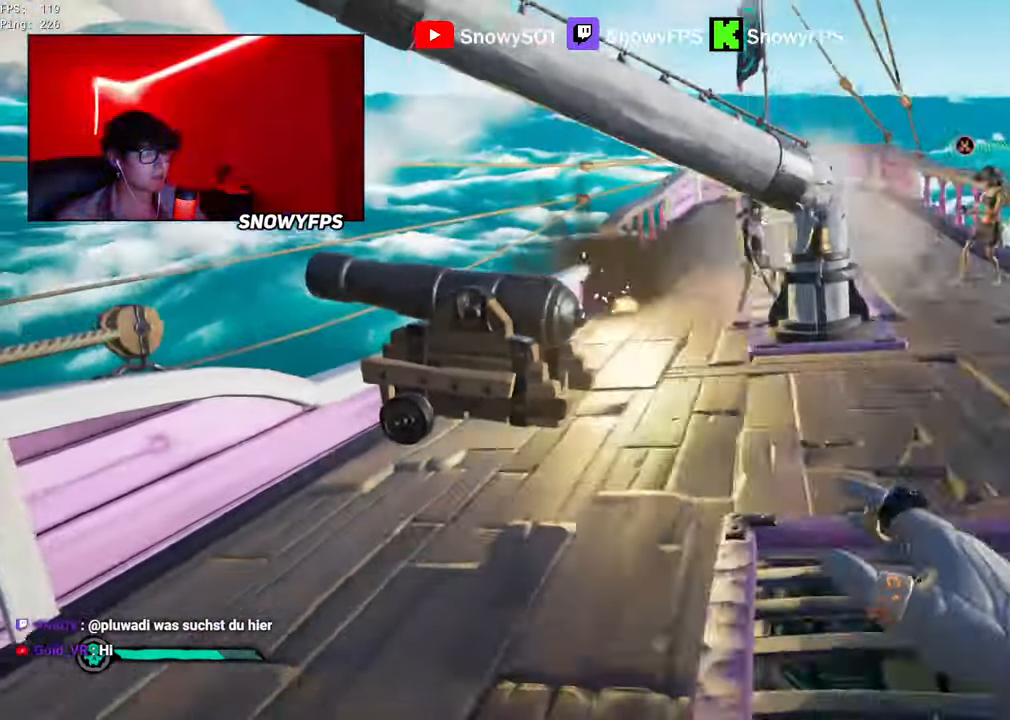
{"keys": ["a"], "mouse": ["left"], "mouse_move": "still", "events": [[17, "d", "down"], [67, "s", "up"], [200, "w", "down"], [250, "mouse_left", "up"], [300, "mouse_left", "down"], [334, "d", "up"], [384, "mouse_left", "up"], [434, "a", "down"], [434, "mouse_left", "down"], [450, "w", "up"]]}
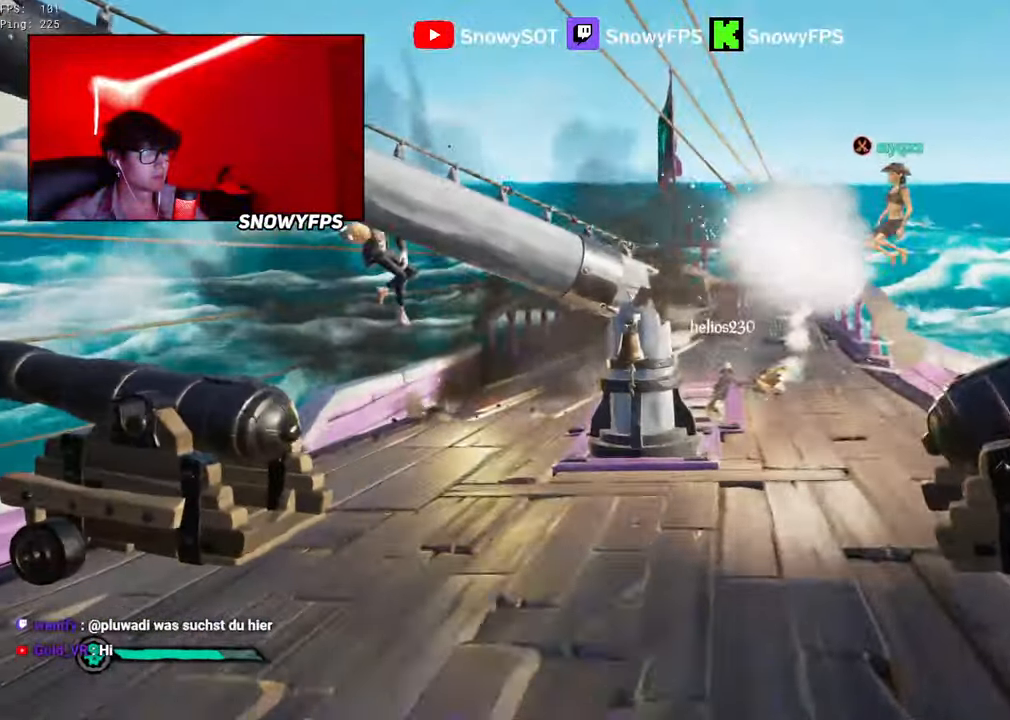
{"keys": ["d", "w"], "mouse": [], "mouse_move": "right", "events": [[67, "mouse_left", "up"], [134, "mouse_left", "down"], [217, "a", "up"], [217, "mouse_left", "up"], [217, "w", "down"], [250, "d", "down"]]}
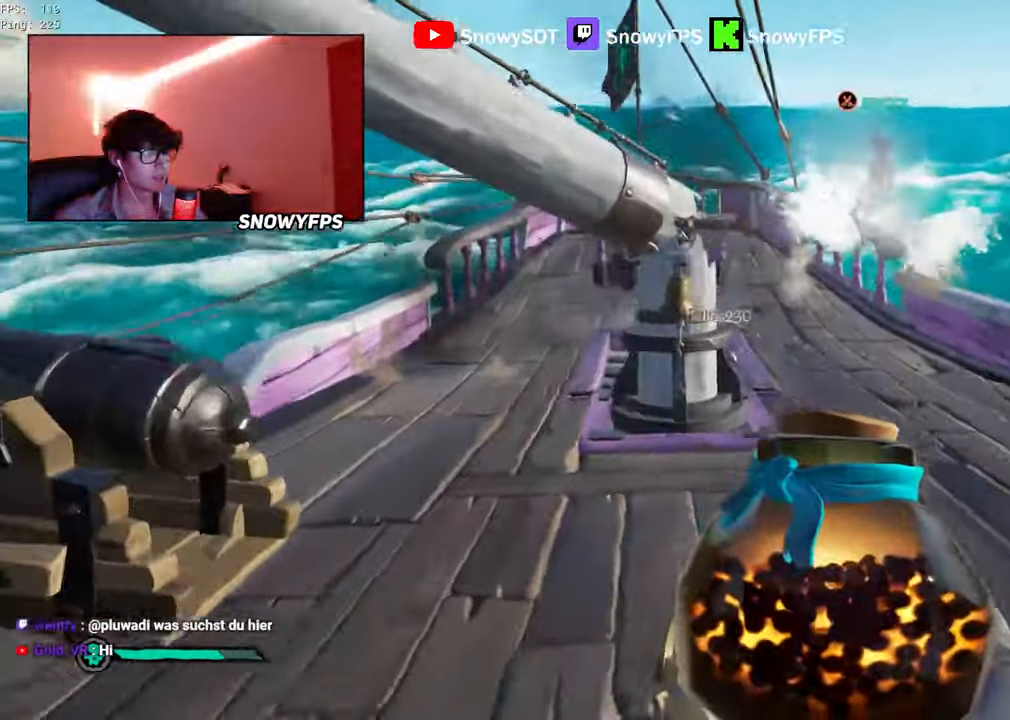
{"keys": ["w"], "mouse": [], "mouse_move": "down-left", "events": [[384, "d", "up"]]}
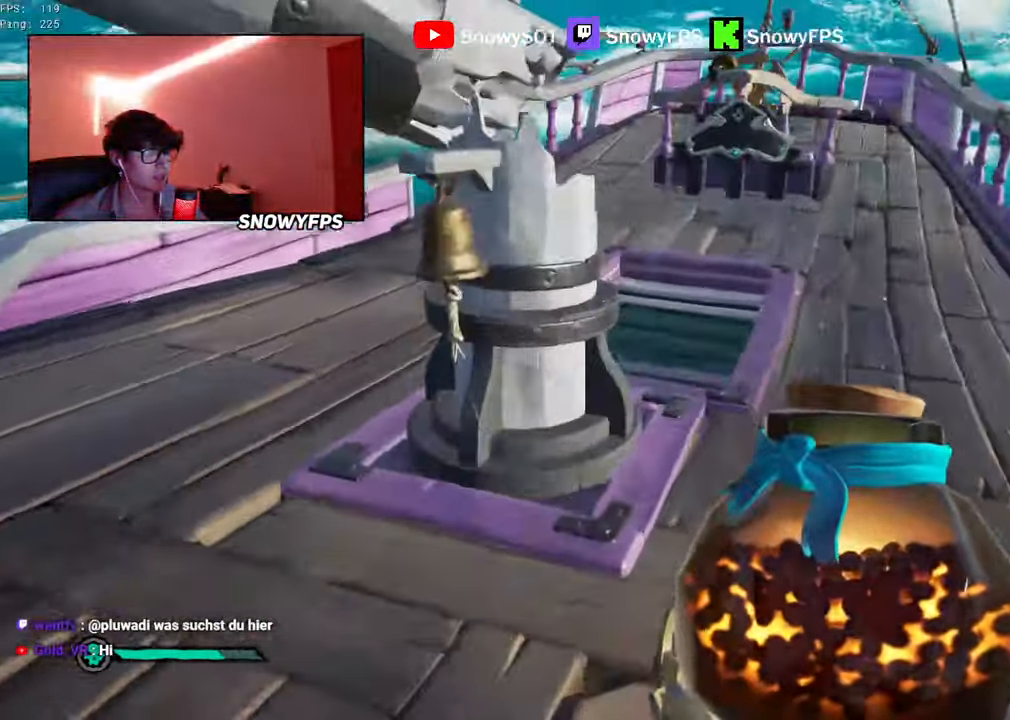
{"keys": [], "mouse": [], "mouse_move": "left", "events": [[67, "d", "down"], [300, "mouse_wheel", "down"], [350, "mouse_wheel", "up"], [484, "d", "up"], [484, "w", "up"]]}
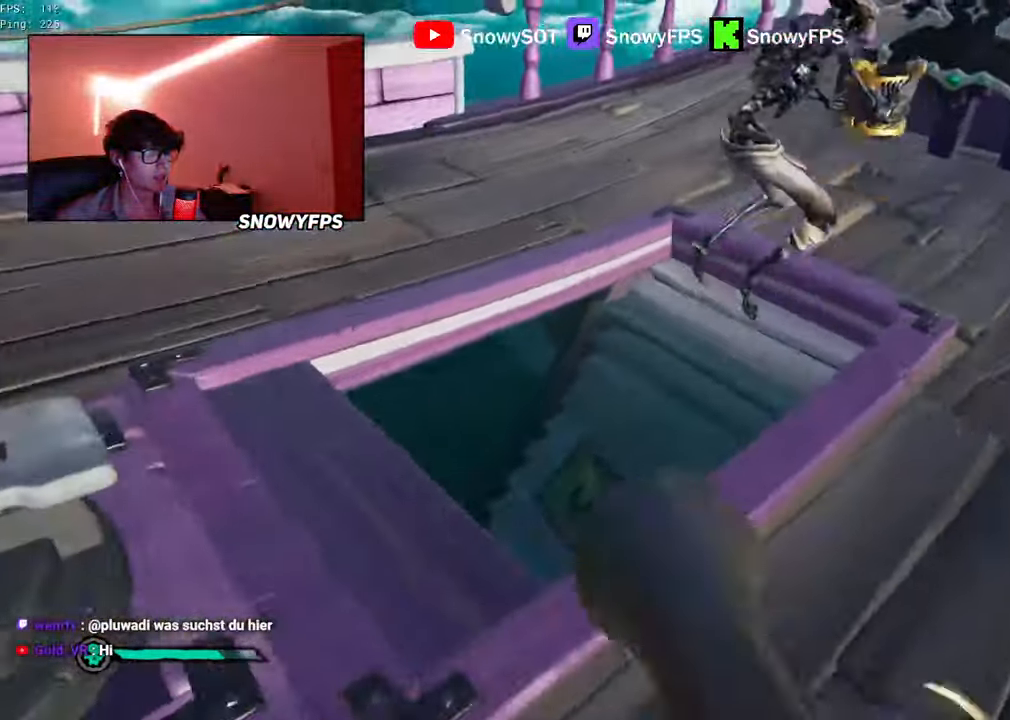
{"keys": ["a", "s"], "mouse": [], "mouse_move": "right", "events": [[34, "a", "down"], [500, "s", "down"]]}
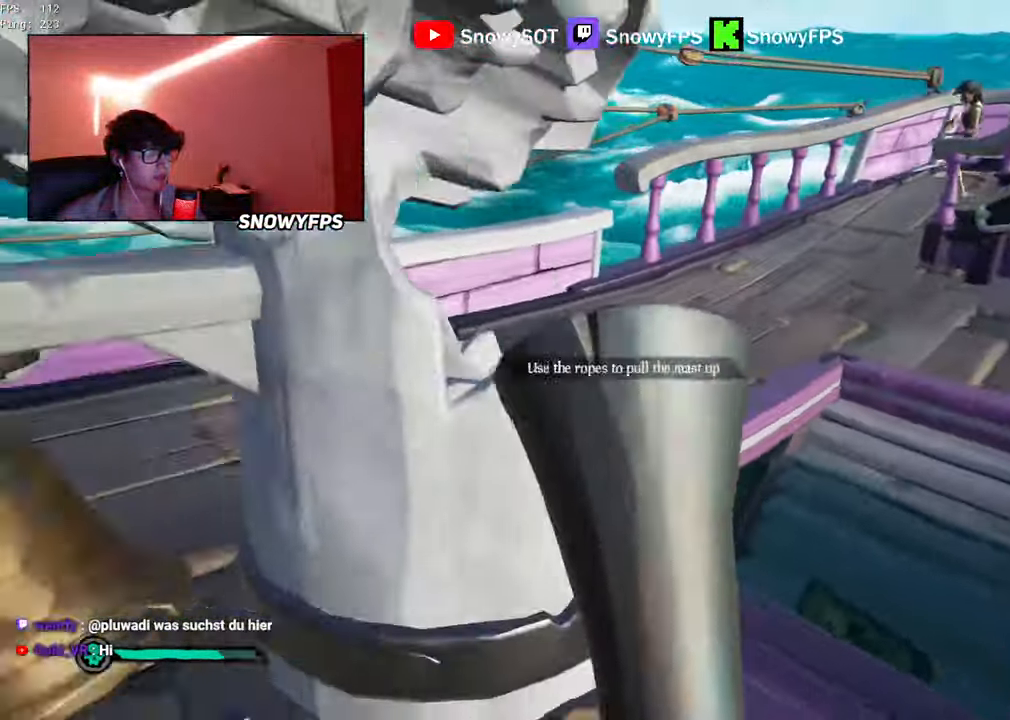
{"keys": ["a"], "mouse": [], "mouse_move": "right", "events": [[100, "c", "down"], [150, "c", "up"], [234, "s", "up"], [334, "mouse_left", "down"], [467, "mouse_left", "up"]]}
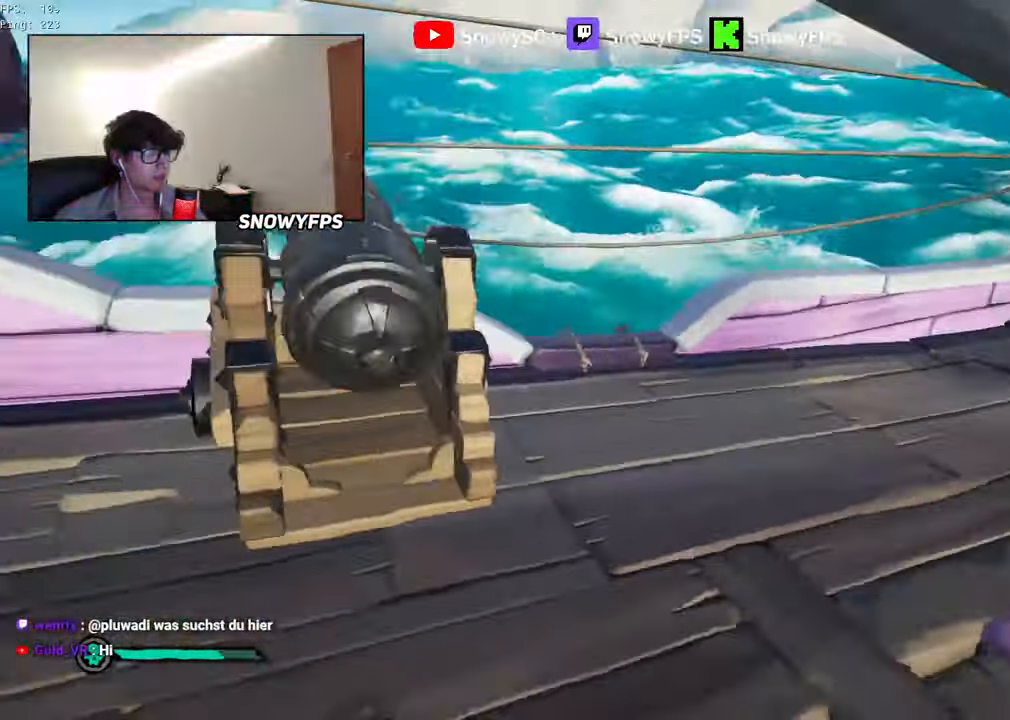
{"keys": ["d", "w"], "mouse": ["left"], "mouse_move": "still", "events": [[17, "mouse_left", "down"], [17, "s", "down"], [67, "a", "up"], [117, "mouse_left", "up"], [150, "mouse_left", "down"], [250, "d", "down"], [250, "mouse_left", "up"], [300, "d", "up"], [300, "mouse_left", "down"], [400, "mouse_left", "up"], [400, "s", "up"], [433, "d", "down"], [483, "mouse_left", "down"], [483, "w", "down"]]}
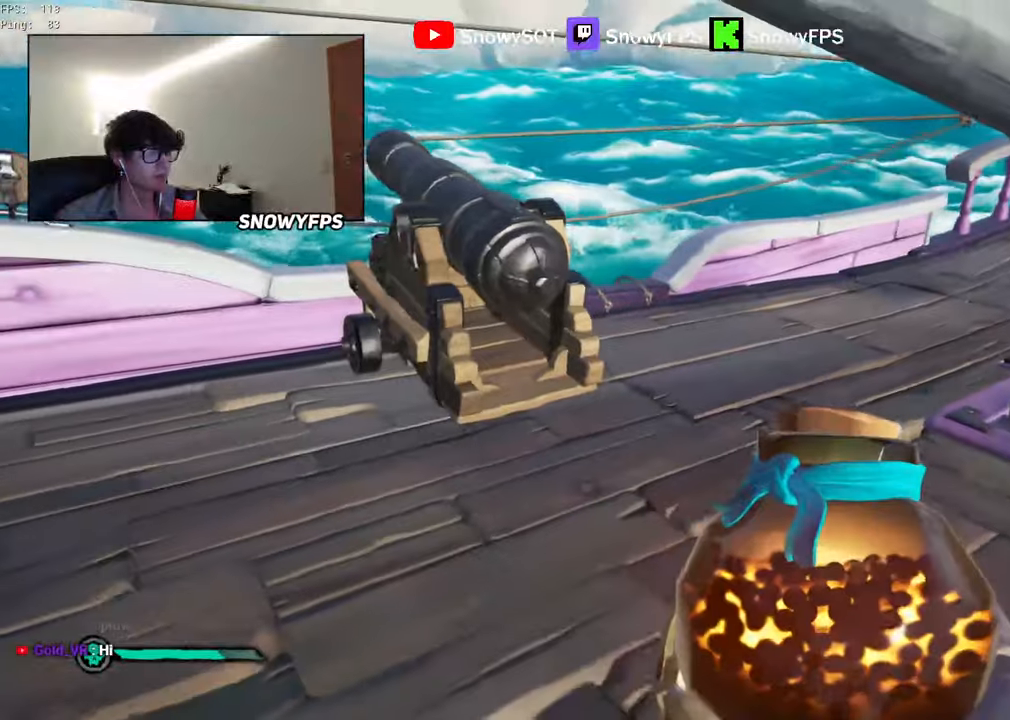
{"keys": ["s"], "mouse": [], "mouse_move": "still", "events": [[33, "d", "up"], [83, "mouse_left", "up"], [133, "mouse_left", "down"], [166, "w", "up"], [216, "a", "down"], [216, "mouse_left", "up"], [266, "mouse_left", "down"], [316, "s", "down"], [350, "a", "up"], [350, "mouse_left", "up"], [400, "mouse_left", "down"], [500, "mouse_left", "up"]]}
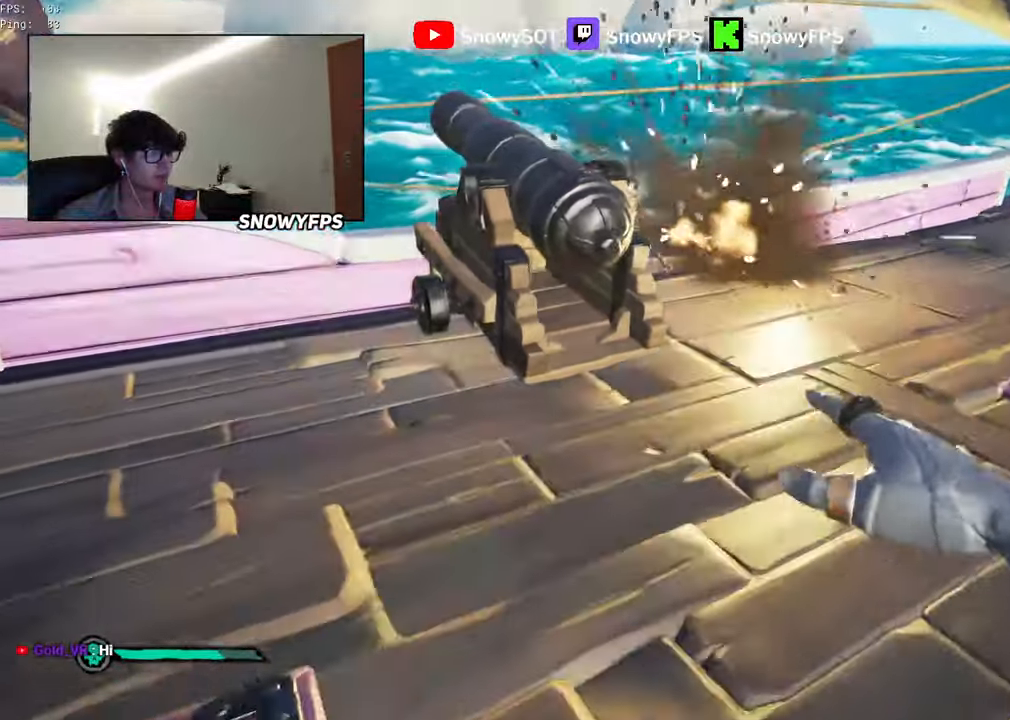
{"keys": ["d", "w"], "mouse": [], "mouse_move": "right", "events": [[50, "a", "down"], [50, "mouse_left", "down"], [100, "s", "up"], [150, "mouse_left", "up"], [183, "mouse_left", "down"], [333, "mouse_left", "up"], [333, "w", "down"], [366, "mouse_left", "down"], [416, "a", "up"], [466, "d", "down"], [466, "mouse_left", "up"]]}
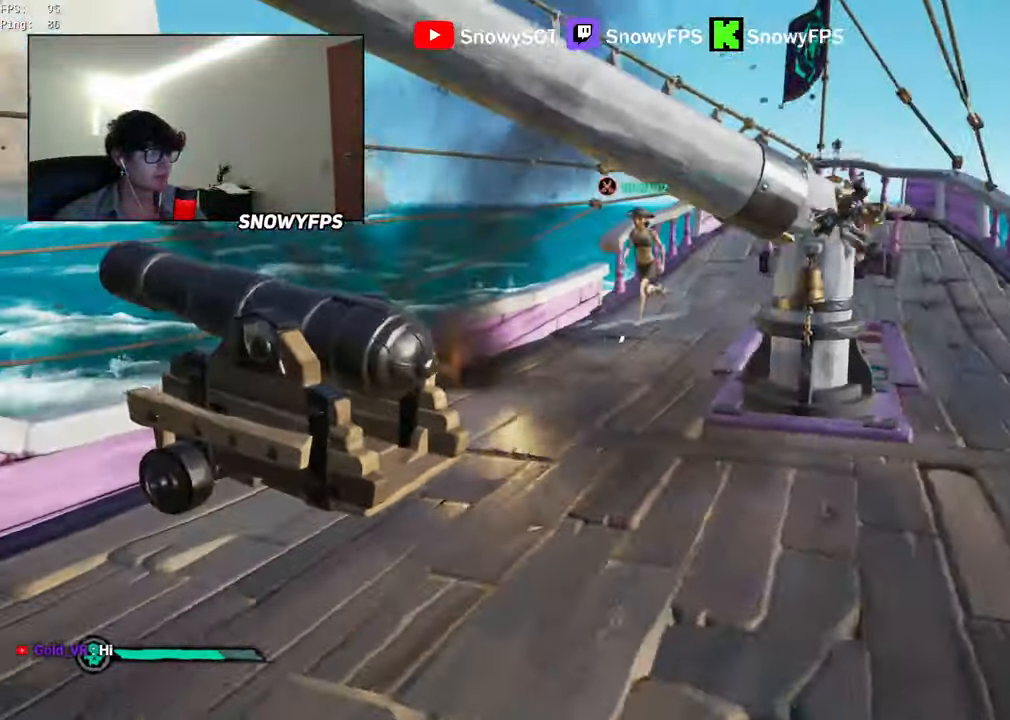
{"keys": ["w"], "mouse": ["left"], "mouse_move": "right", "events": [[16, "mouse_left", "down"], [16, "w", "up"], [150, "mouse_left", "up"], [200, "mouse_left", "down"], [300, "mouse_left", "up"], [300, "w", "down"], [350, "d", "up"], [433, "mouse_left", "down"]]}
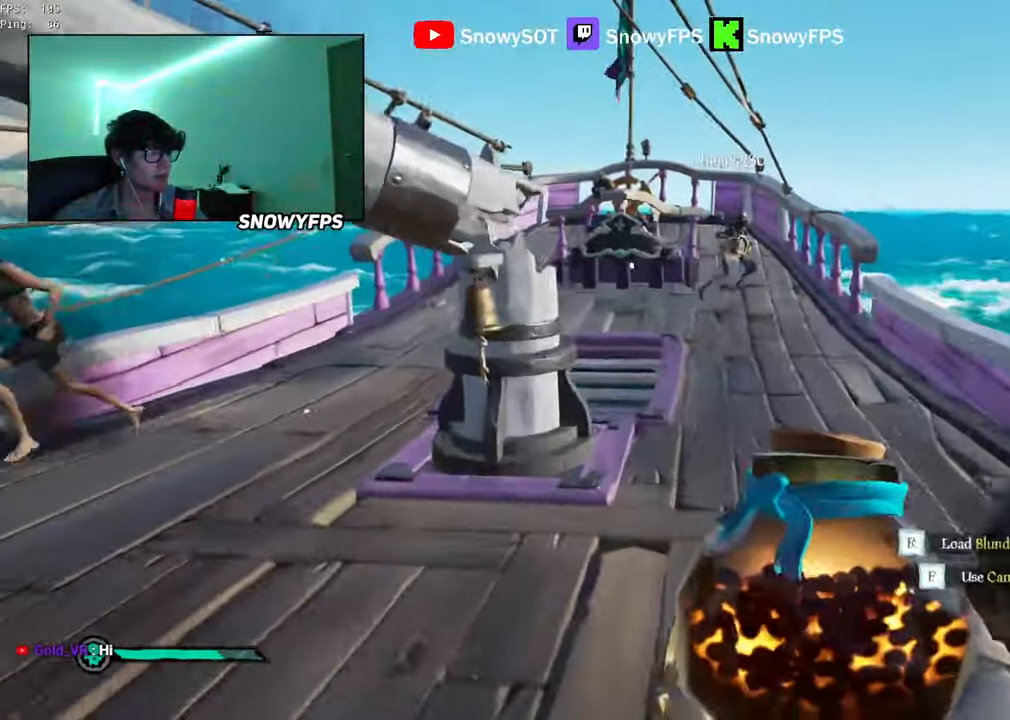
{"keys": ["s"], "mouse": [], "mouse_move": "still", "events": [[83, "mouse_left", "up"], [116, "mouse_left", "down"], [216, "mouse_left", "up"], [266, "mouse_left", "down"], [266, "w", "up"], [350, "mouse_left", "up"], [350, "s", "down"], [400, "mouse_left", "down"], [500, "mouse_left", "up"]]}
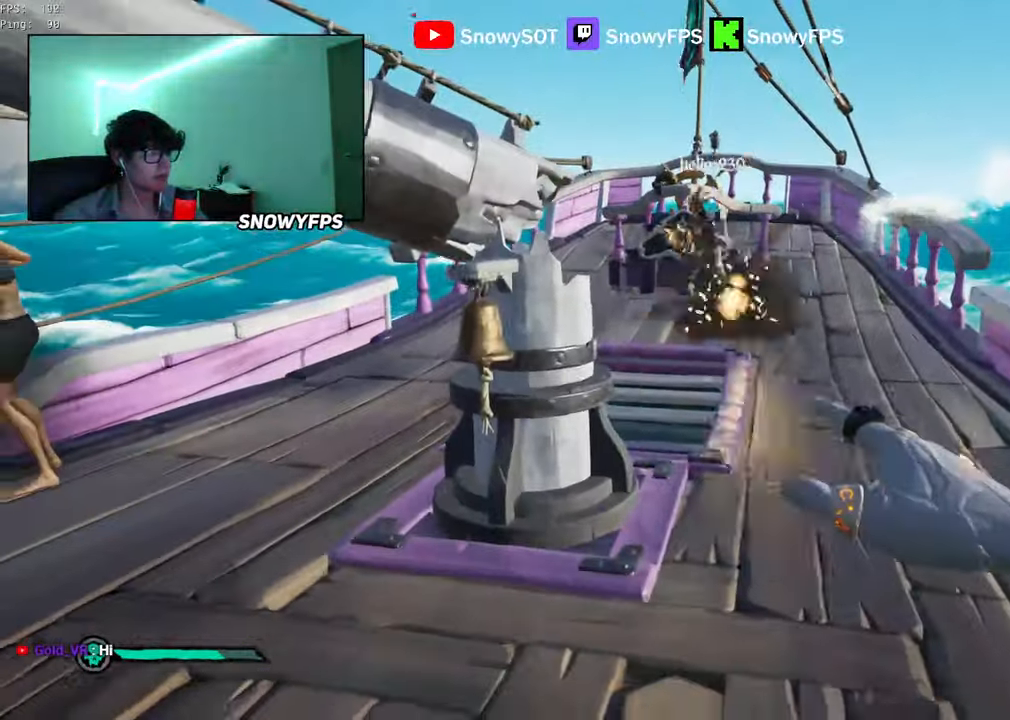
{"keys": ["d", "w"], "mouse": [], "mouse_move": "still", "events": [[50, "mouse_left", "down"], [133, "mouse_left", "up"], [183, "a", "down"], [183, "mouse_left", "down"], [233, "s", "up"], [333, "mouse_left", "up"], [383, "a", "up"], [383, "mouse_left", "down"], [383, "w", "down"], [416, "d", "down"], [466, "mouse_left", "up"]]}
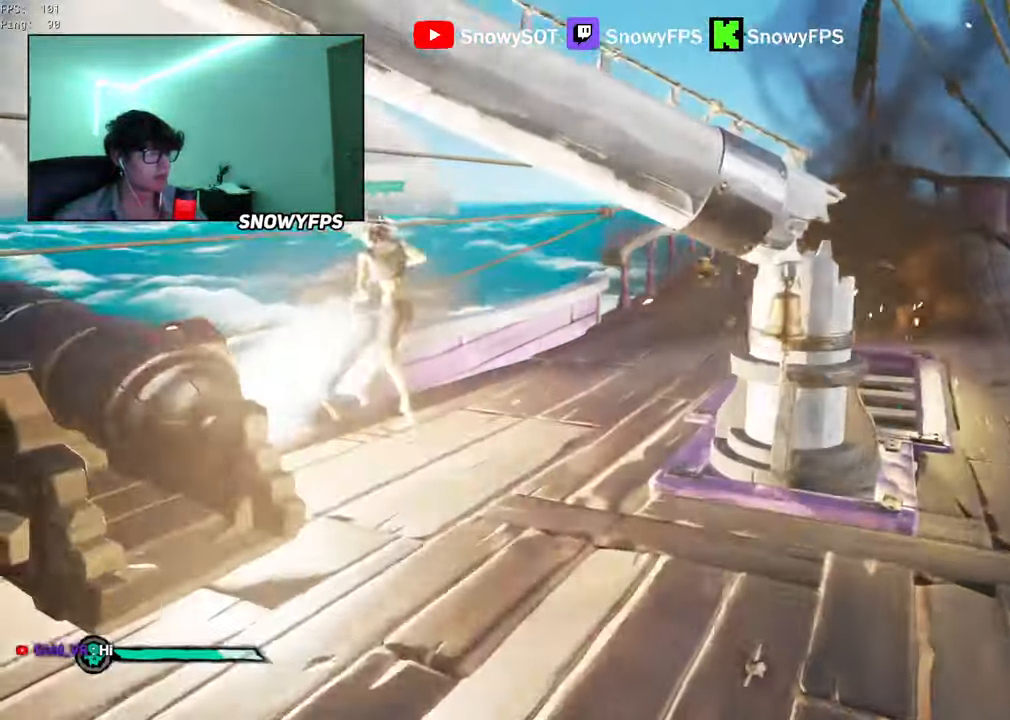
{"keys": ["w"], "mouse": ["left"], "mouse_move": "still", "events": [[16, "mouse_left", "down"], [116, "mouse_left", "up"], [200, "mouse_left", "down"], [300, "mouse_left", "up"], [433, "mouse_left", "down"], [483, "d", "up"]]}
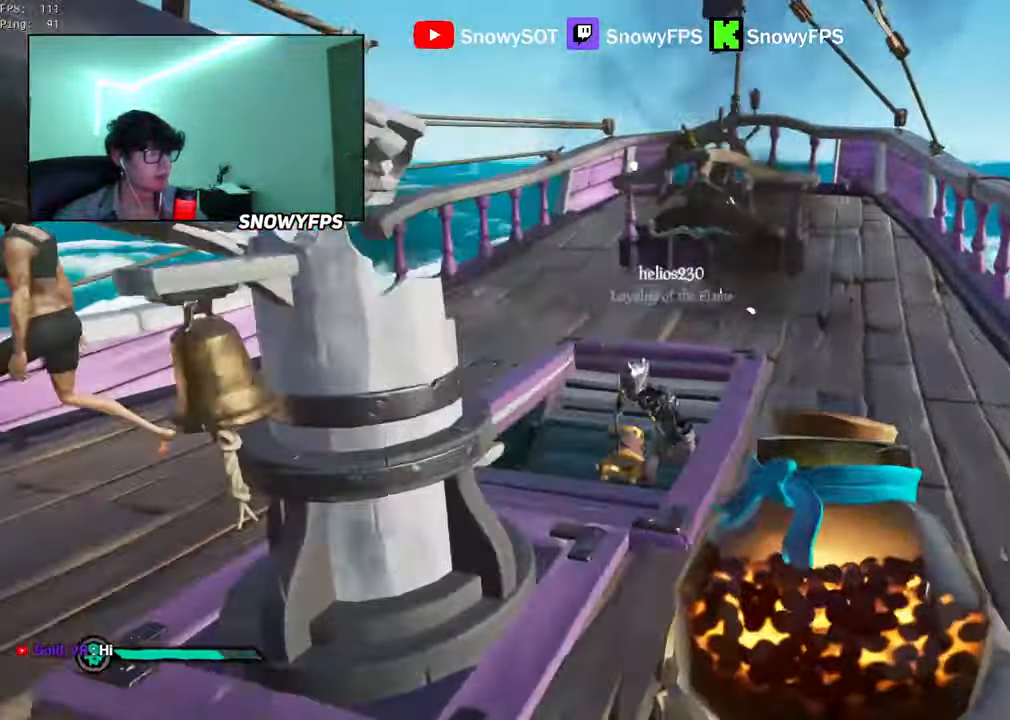
{"keys": ["d"], "mouse": [], "mouse_move": "still", "events": [[33, "w", "up"], [166, "s", "down"], [366, "a", "down"], [450, "s", "up"], [500, "a", "up"], [500, "d", "down"], [500, "mouse_left", "up"]]}
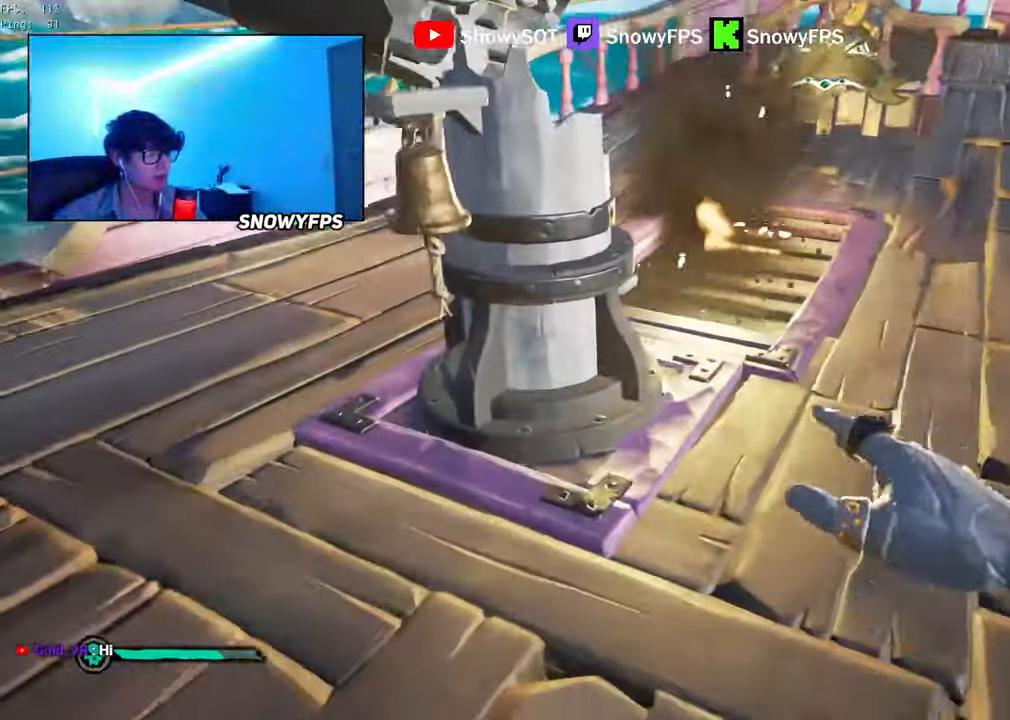
{"keys": ["d", "w"], "mouse": [], "mouse_move": "still", "events": [[100, "w", "down"], [233, "2", "down"], [283, "2", "up"]]}
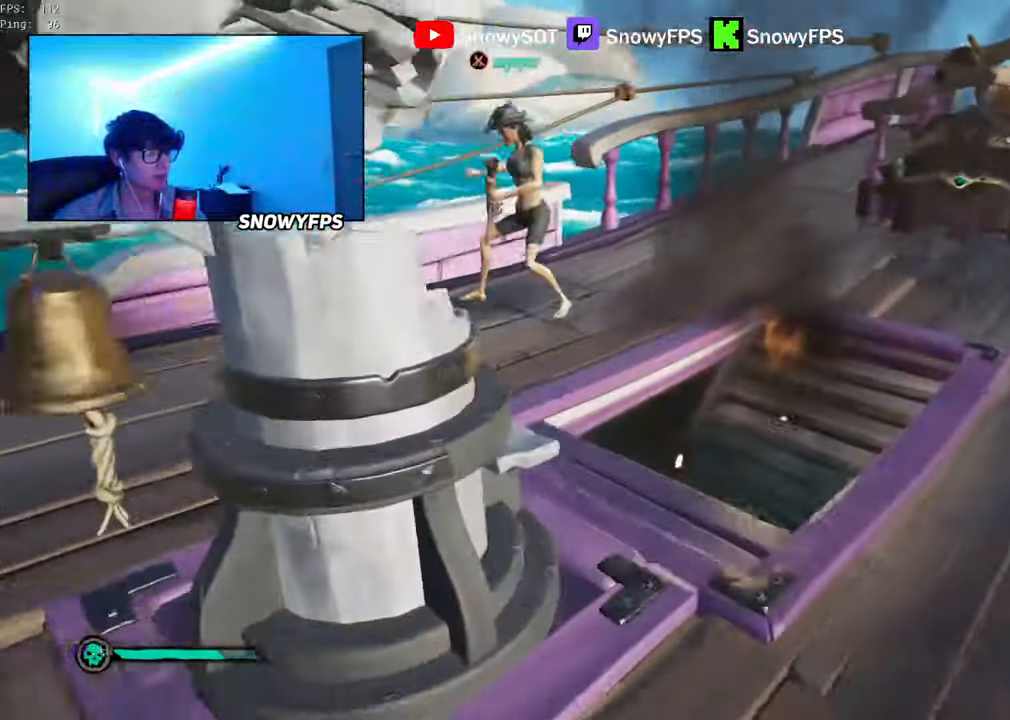
{"keys": ["d"], "mouse": ["right"], "mouse_move": "down-left", "events": [[166, "1", "down"], [200, "1", "up"], [483, "mouse_right", "down"], [483, "w", "up"]]}
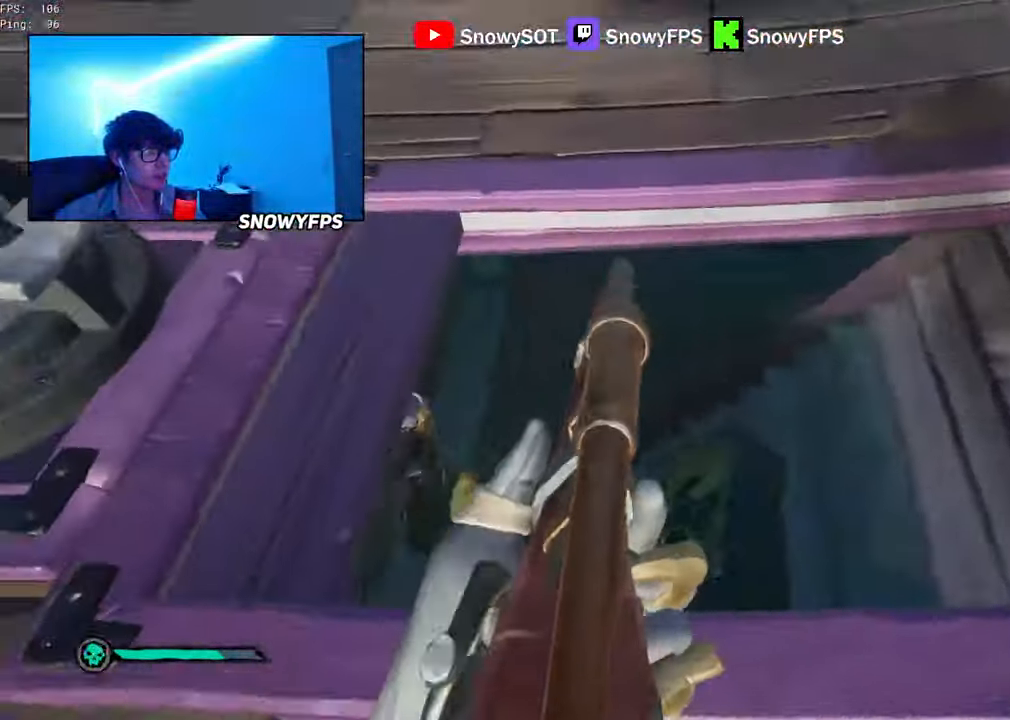
{"keys": ["w"], "mouse": [], "mouse_move": "up-left", "events": [[83, "mouse_right", "up"], [400, "w", "down"], [450, "d", "up"]]}
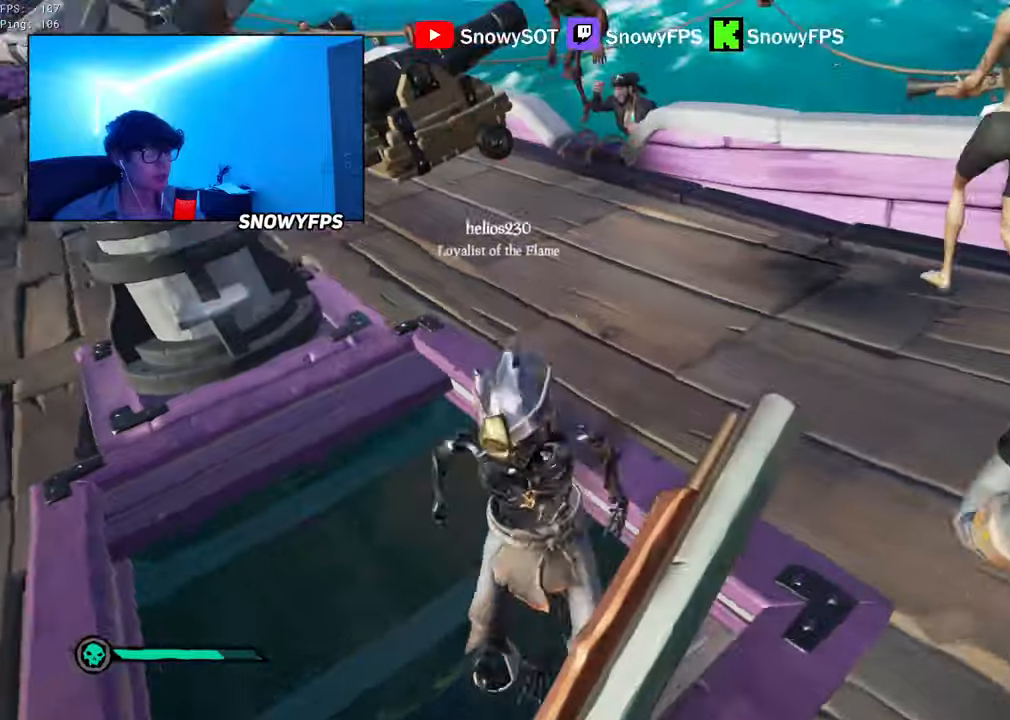
{"keys": ["a", "s"], "mouse": [], "mouse_move": "still", "events": [[100, "d", "down"], [183, "d", "up"], [233, "a", "down"], [233, "w", "up"], [367, "s", "down"]]}
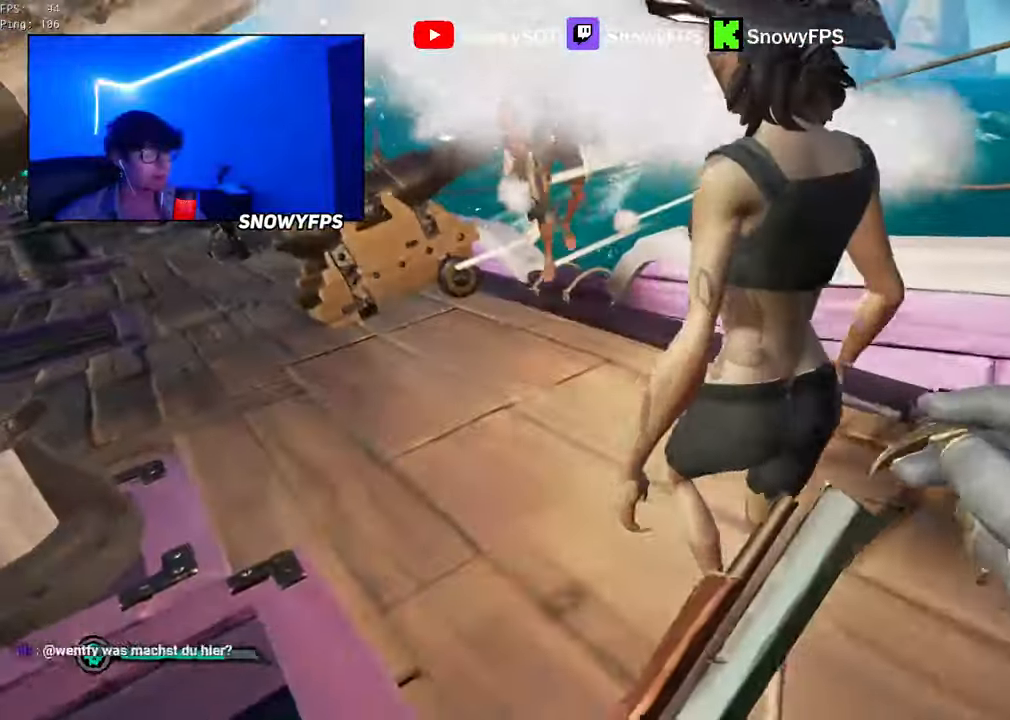
{"keys": ["a", "w"], "mouse": [], "mouse_move": "still", "events": [[117, "s", "up"], [150, "a", "up"], [150, "d", "down"], [200, "a", "down"], [250, "d", "up"], [250, "w", "down"]]}
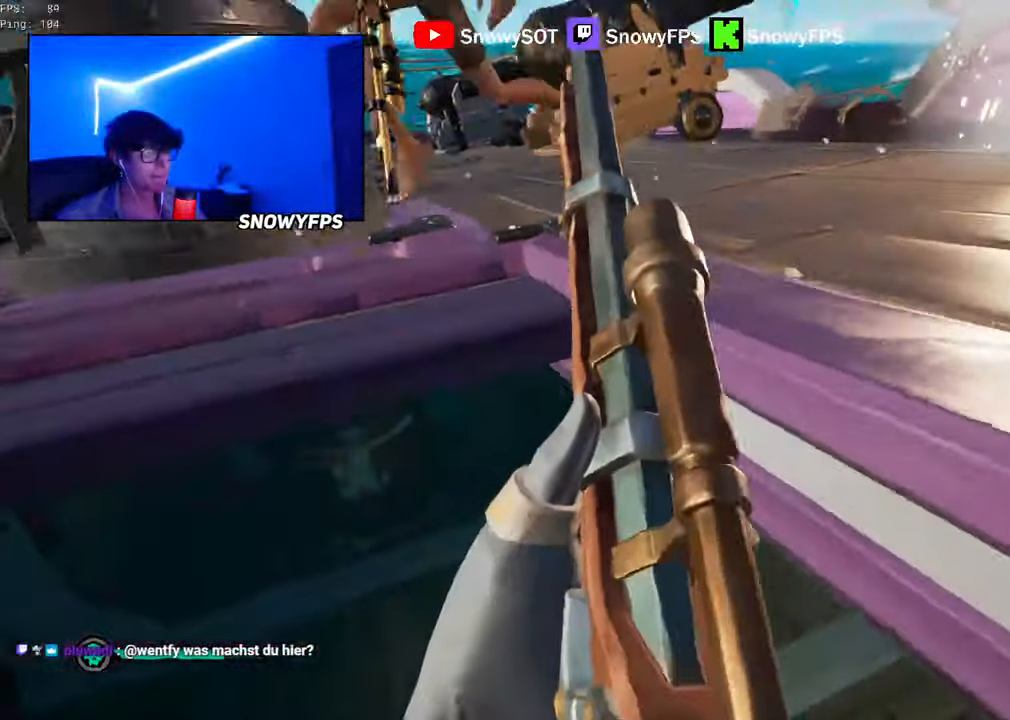
{"keys": ["a", "s"], "mouse": [], "mouse_move": "up", "events": [[33, "a", "up"], [217, "a", "down"], [267, "w", "up"], [400, "s", "down"]]}
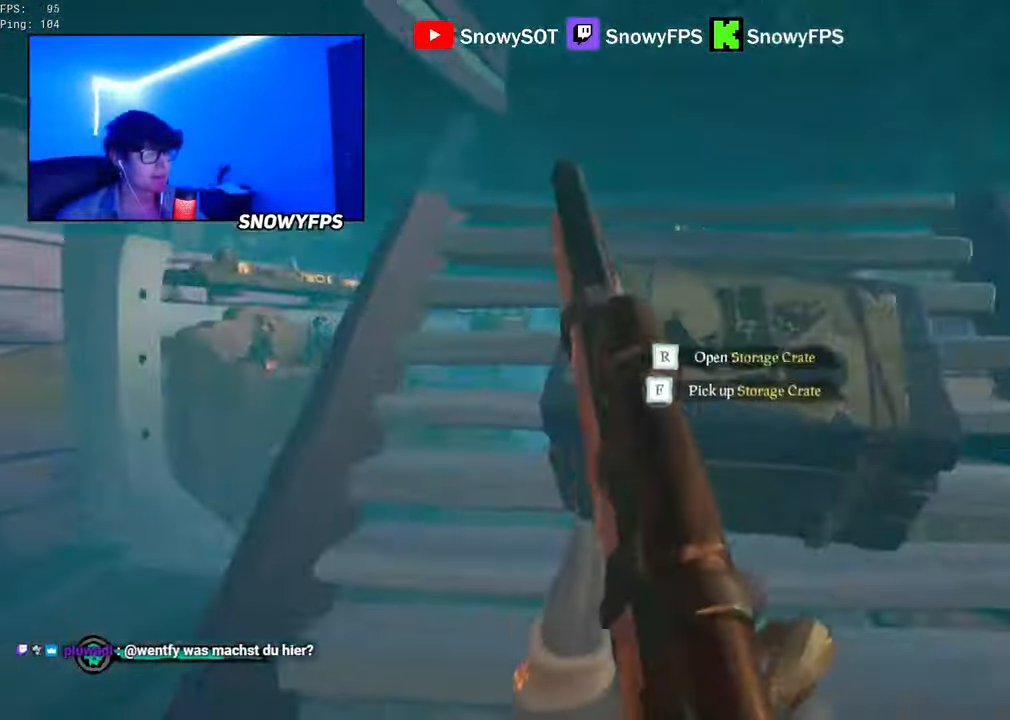
{"keys": ["a", "s"], "mouse": [], "mouse_move": "still", "events": [[50, "a", "up"], [233, "a", "down"]]}
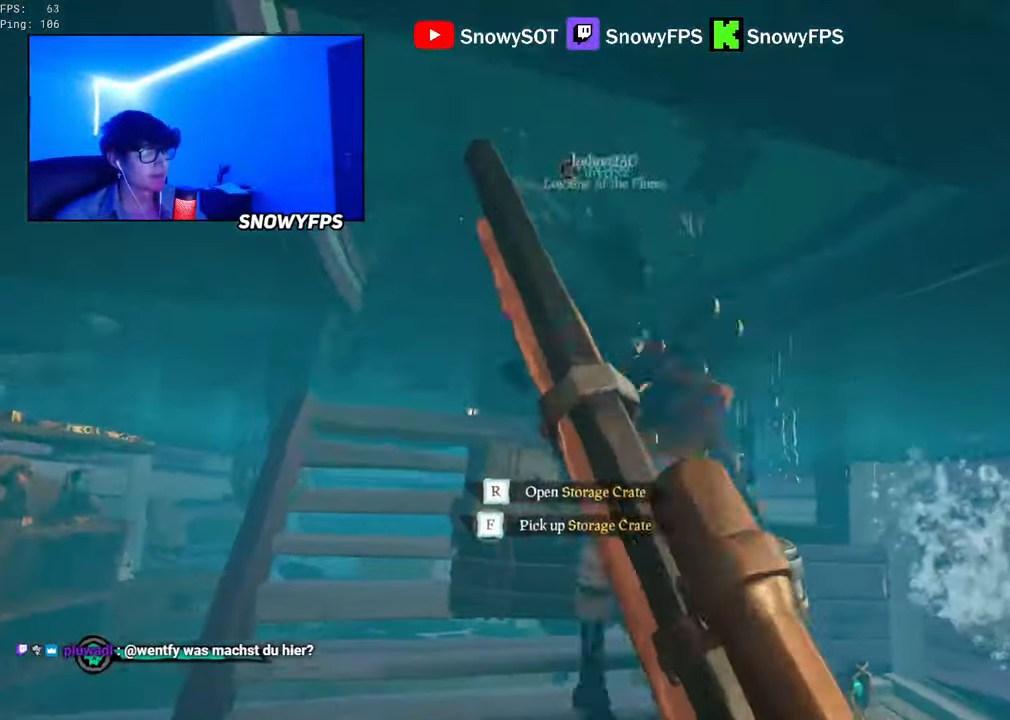
{"keys": ["a"], "mouse": [], "mouse_move": "down", "events": [[100, "s", "up"], [233, "mouse_right", "down"], [433, "mouse_right", "up"]]}
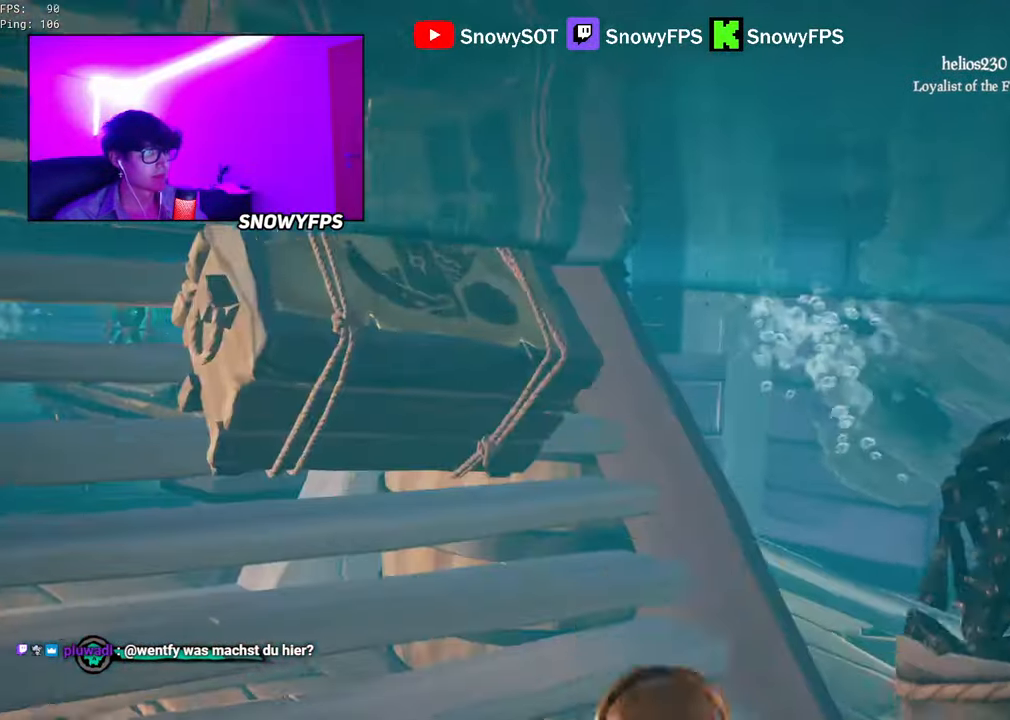
{"keys": ["d"], "mouse": ["right"], "mouse_move": "right", "events": [[267, "mouse_right", "down"], [317, "a", "up"], [450, "d", "down"]]}
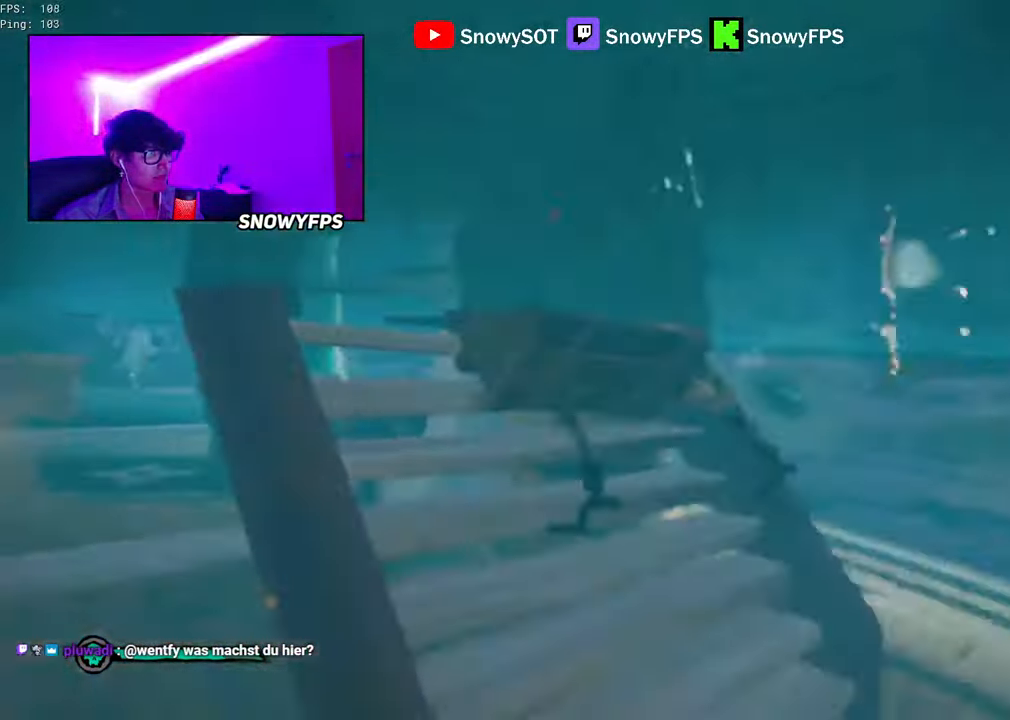
{"keys": ["d"], "mouse": [], "mouse_move": "left", "events": [[33, "d", "up"], [50, "mouse_right", "up"], [100, "d", "down"]]}
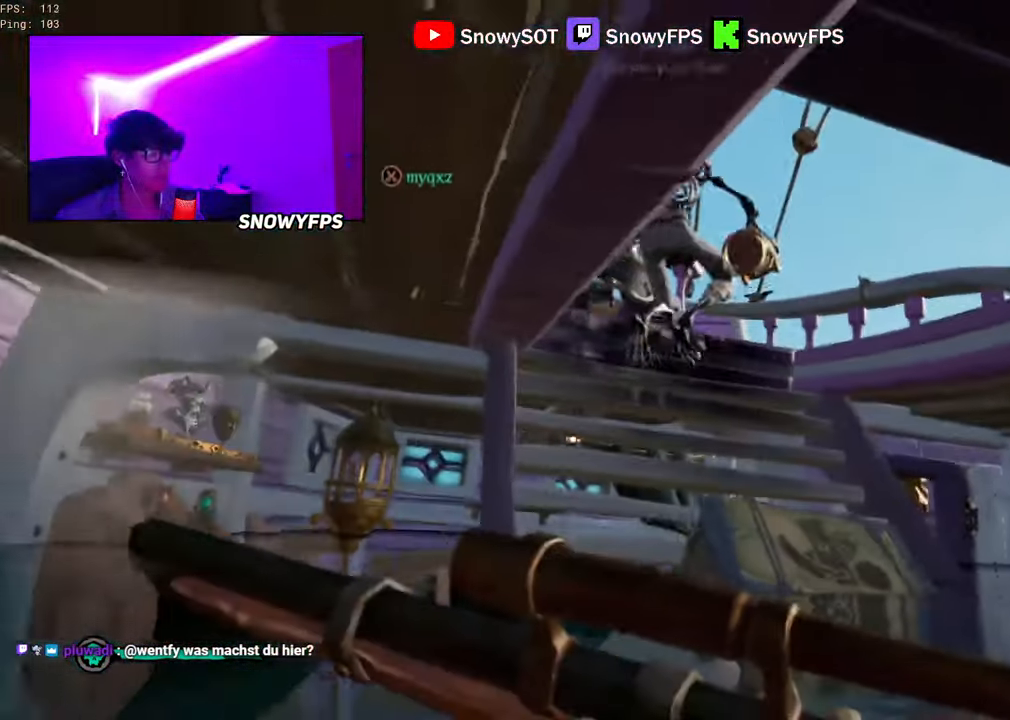
{"keys": ["a"], "mouse": [], "mouse_move": "down", "events": [[67, "w", "down"], [150, "mouse_right", "down"], [200, "d", "up"], [200, "w", "up"], [300, "a", "down"], [350, "mouse_left", "down"], [483, "mouse_left", "up"], [483, "mouse_right", "up"]]}
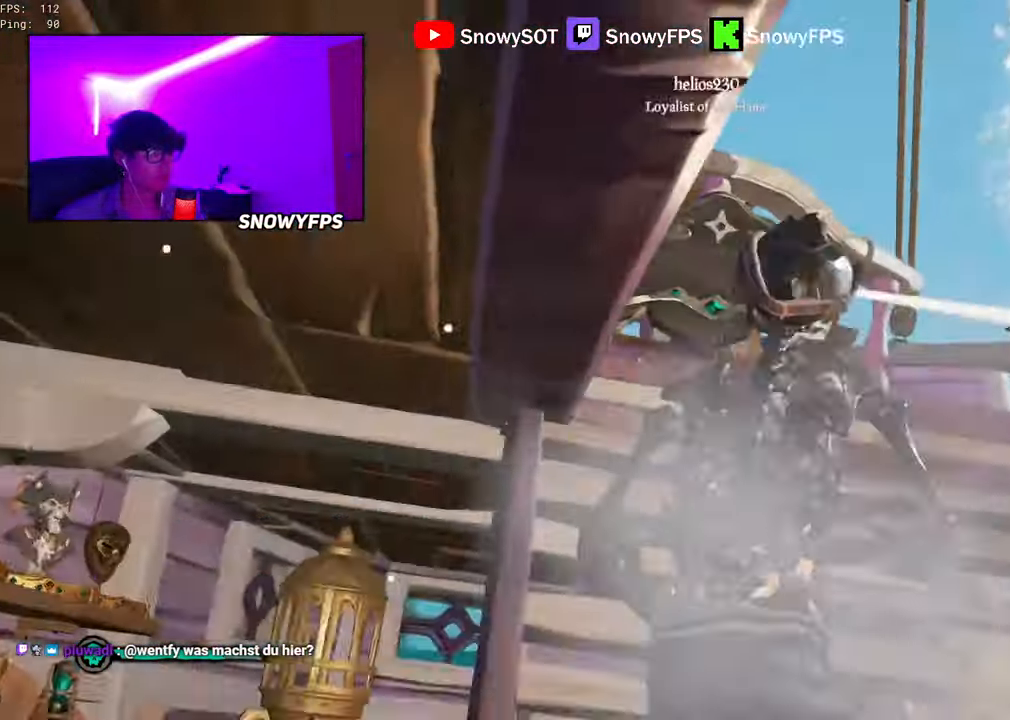
{"keys": ["a", "w"], "mouse": [], "mouse_move": "right", "events": [[133, "w", "down"], [317, "space", "down"], [400, "space", "up"]]}
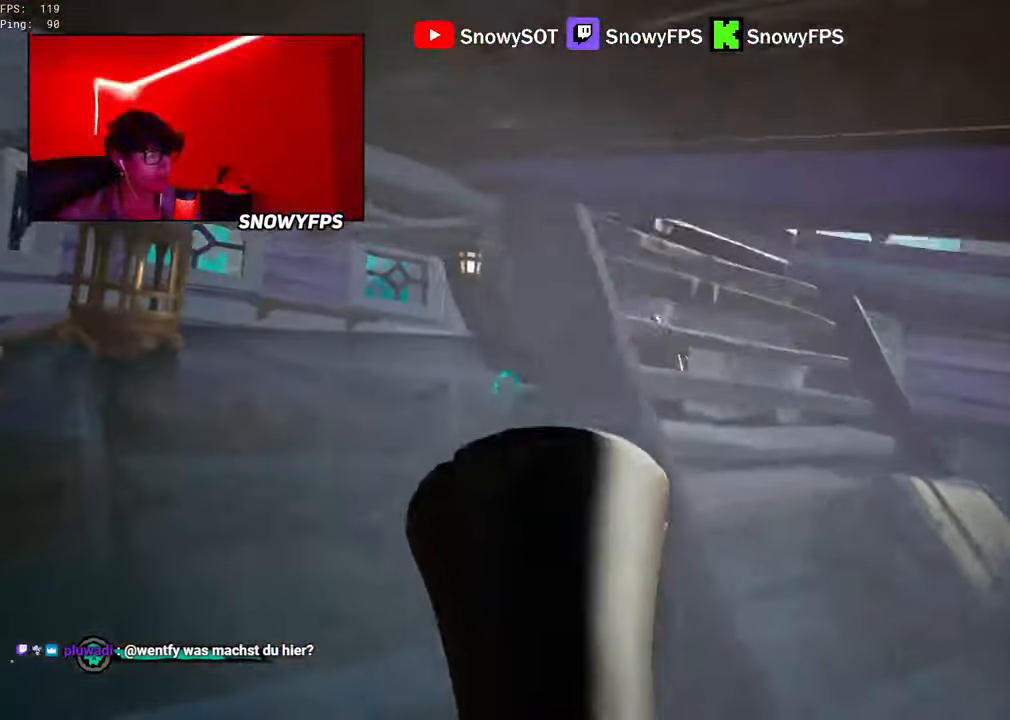
{"keys": ["a"], "mouse": [], "mouse_move": "still", "events": [[233, "space", "down"], [383, "space", "up"], [383, "w", "up"]]}